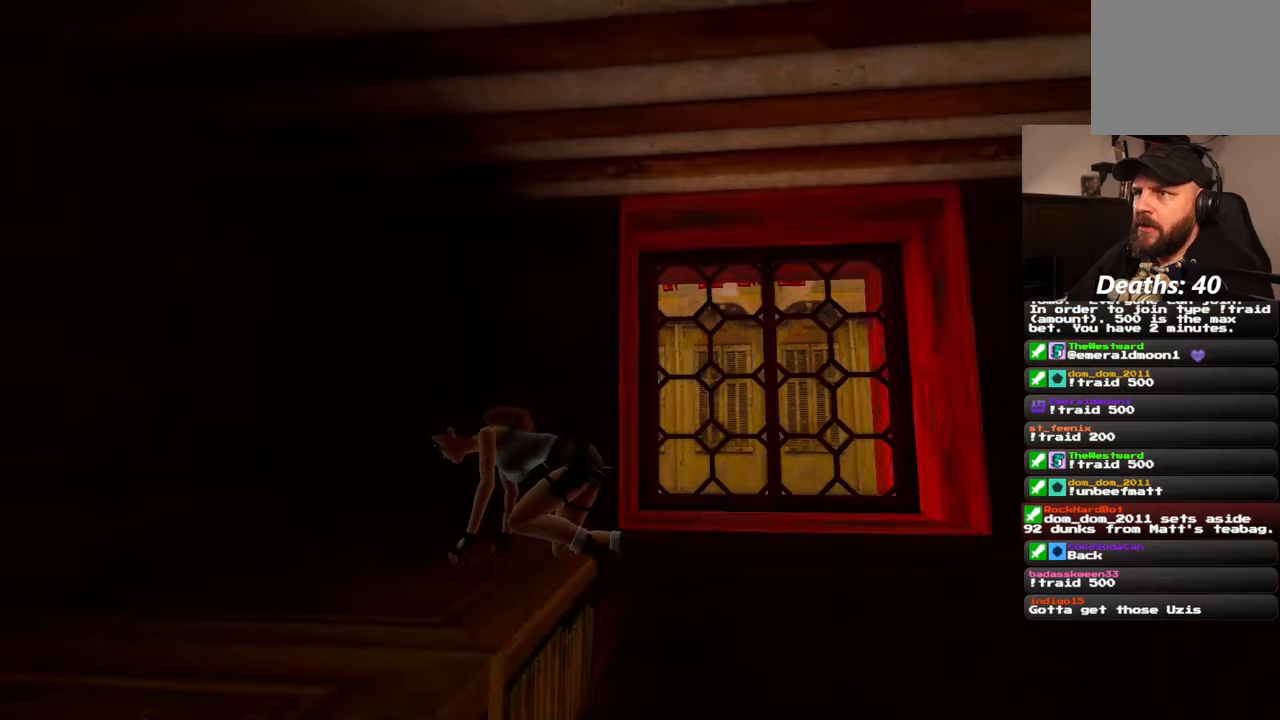
Gameplay with a controller (PlayStation layout); each line is a JSON object with the inputs held at the frame after it. "events" lists button and stick changes between this image and that frame as [ms after this image, input, new state], when the widget could be followed in between. Not read: HOME L2 L3 R2 R3 SQUARE START.
{"buttons": [], "left_stick": "center", "right_stick": "center", "events": [[50, "right_stick", "center"]]}
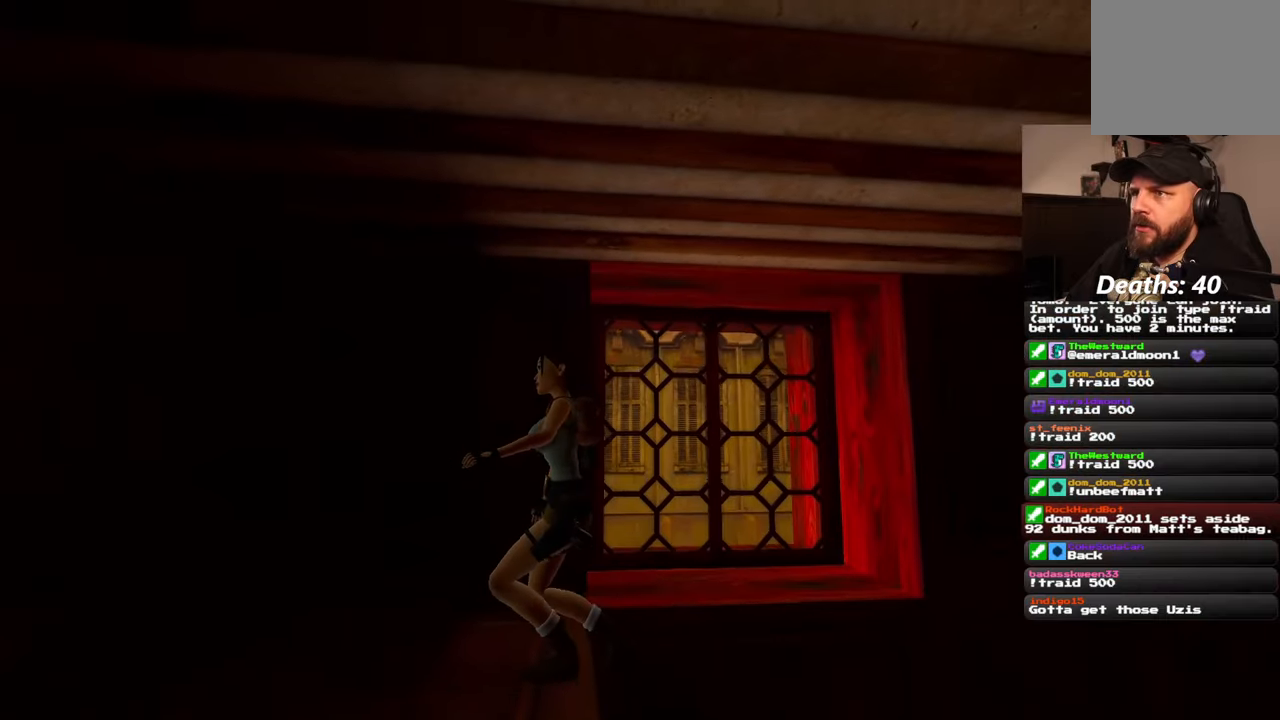
{"buttons": [], "left_stick": "center", "right_stick": "center", "events": []}
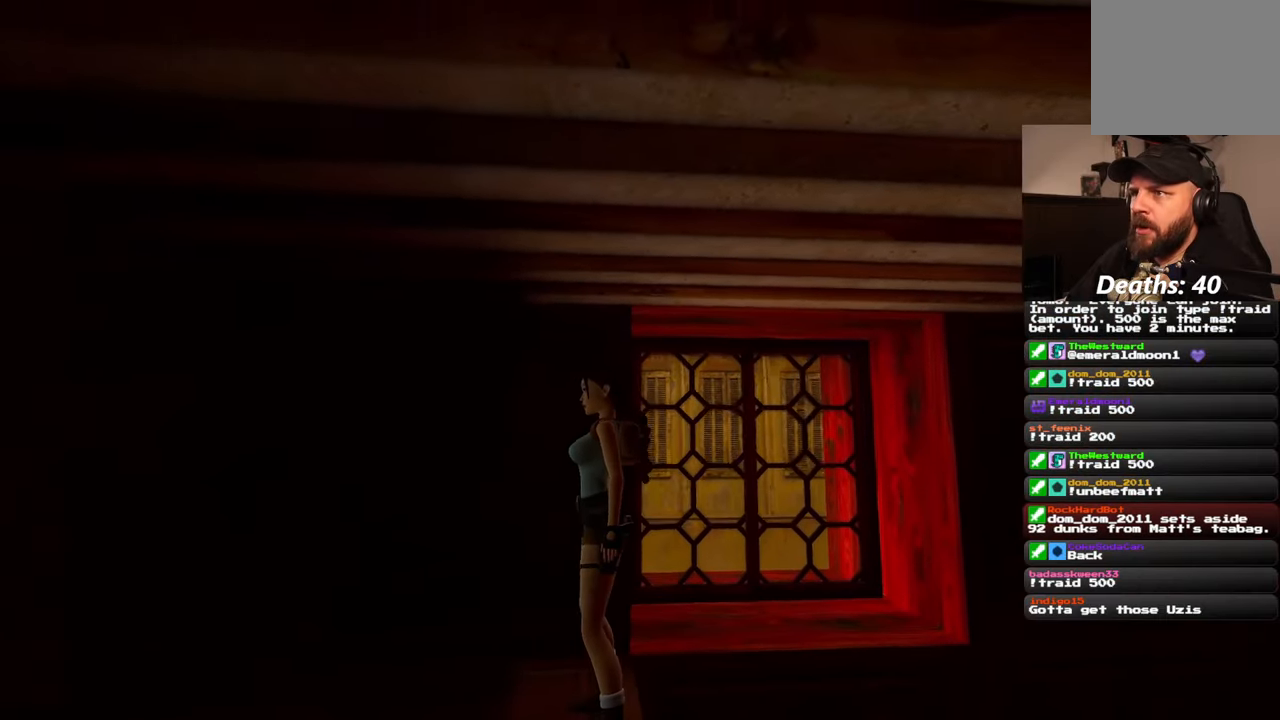
{"buttons": [], "left_stick": "center", "right_stick": "center", "events": []}
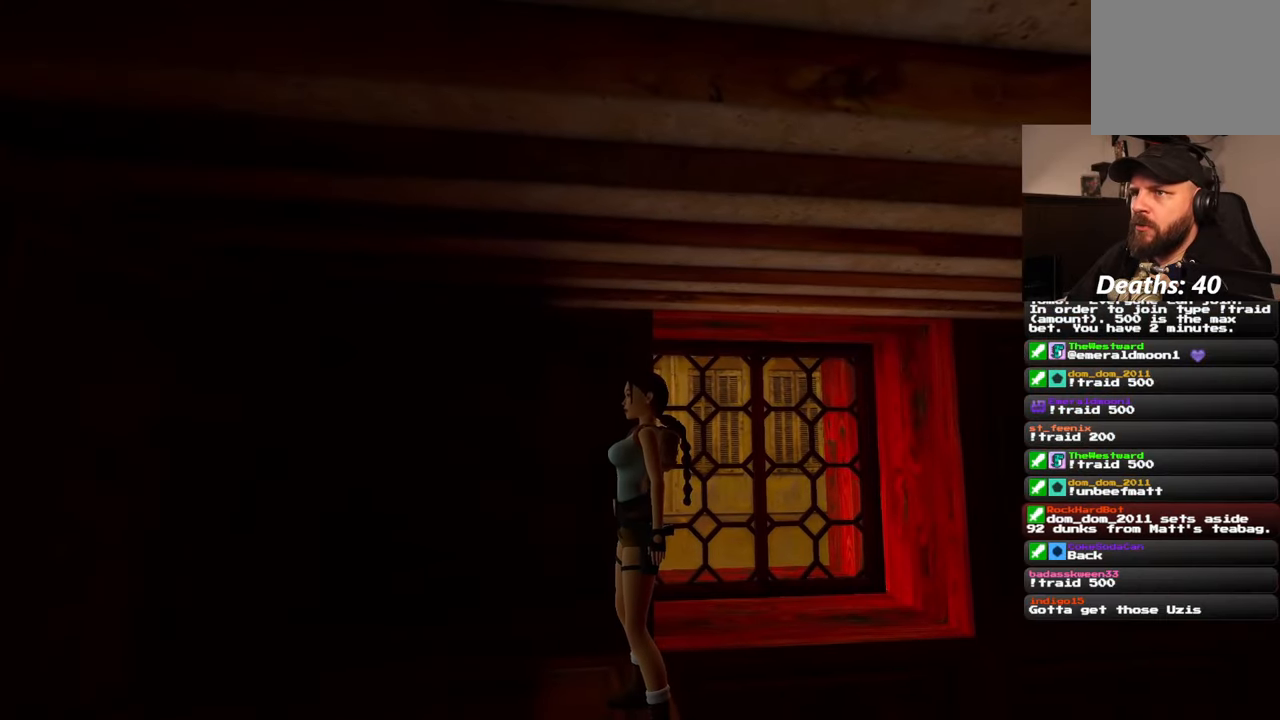
{"buttons": [], "left_stick": "center", "right_stick": "center", "events": [[300, "right_stick", "right"], [467, "right_stick", "center"]]}
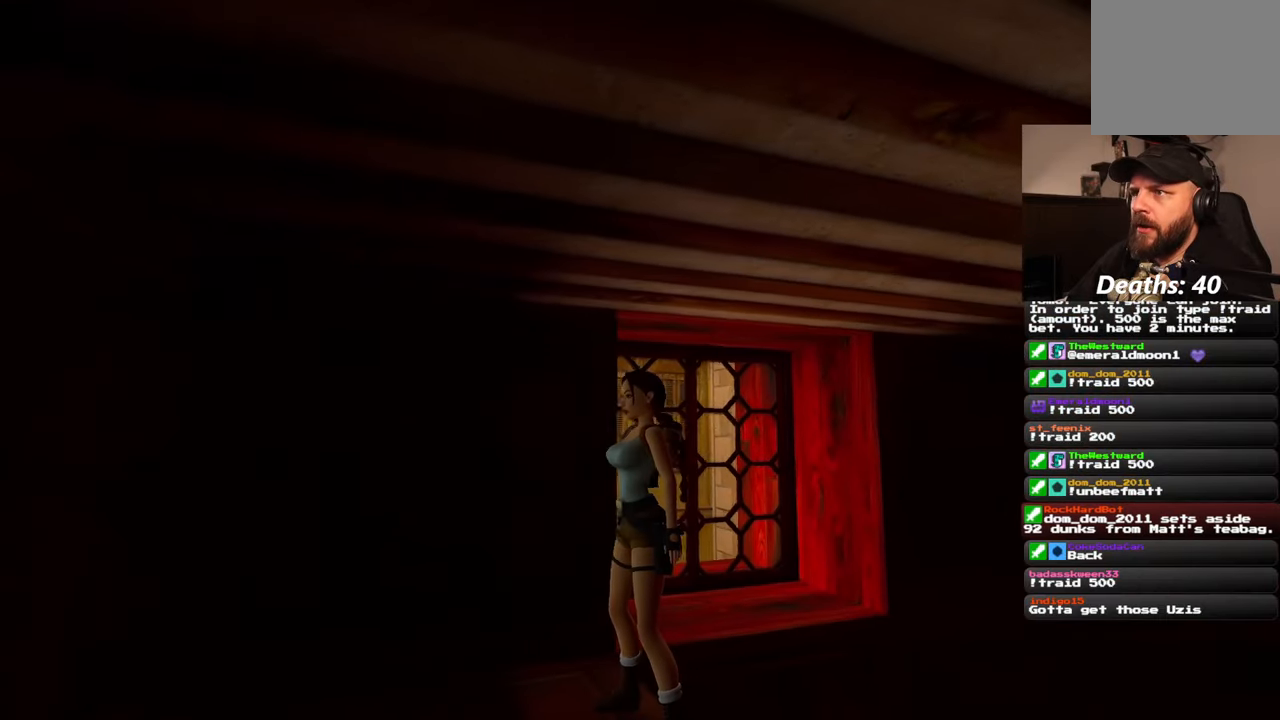
{"buttons": [], "left_stick": "center", "right_stick": "center", "events": []}
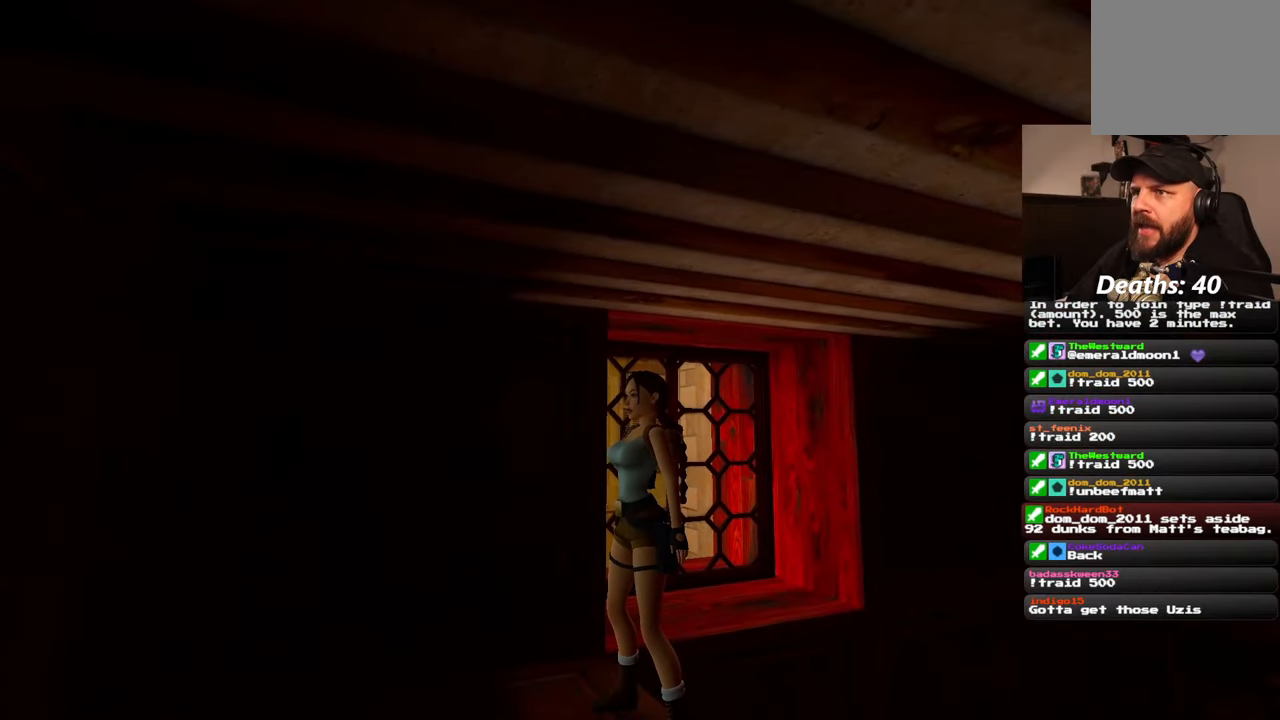
{"buttons": [], "left_stick": "center", "right_stick": "center", "events": []}
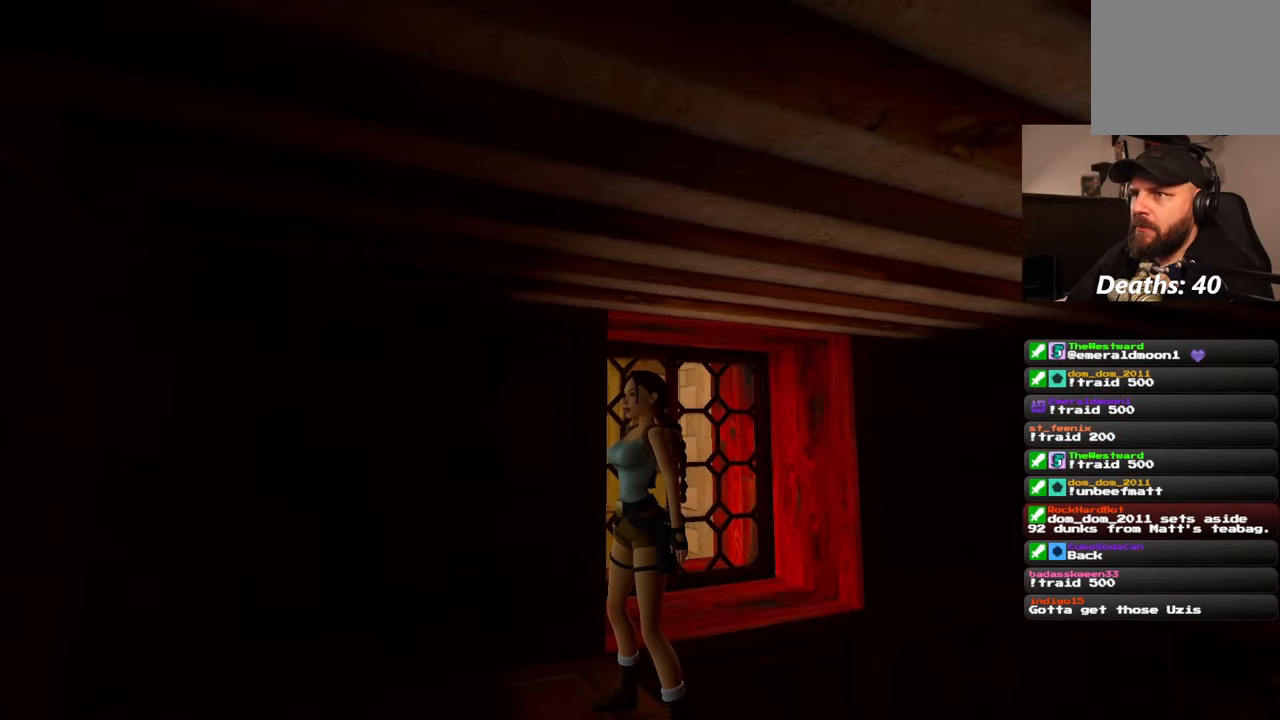
{"buttons": [], "left_stick": "center", "right_stick": "center", "events": [[133, "right_stick", "down-right"], [350, "right_stick", "center"]]}
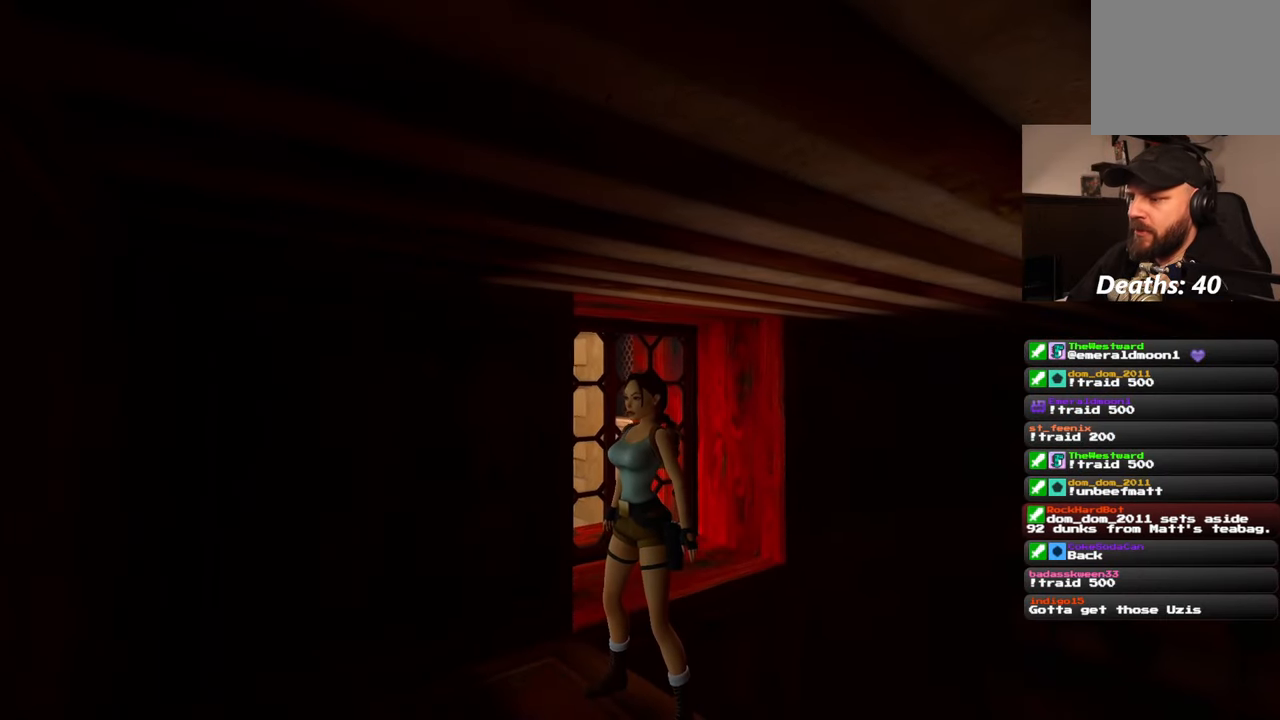
{"buttons": [], "left_stick": "center", "right_stick": "center", "events": [[117, "right_stick", "down-left"], [217, "right_stick", "center"]]}
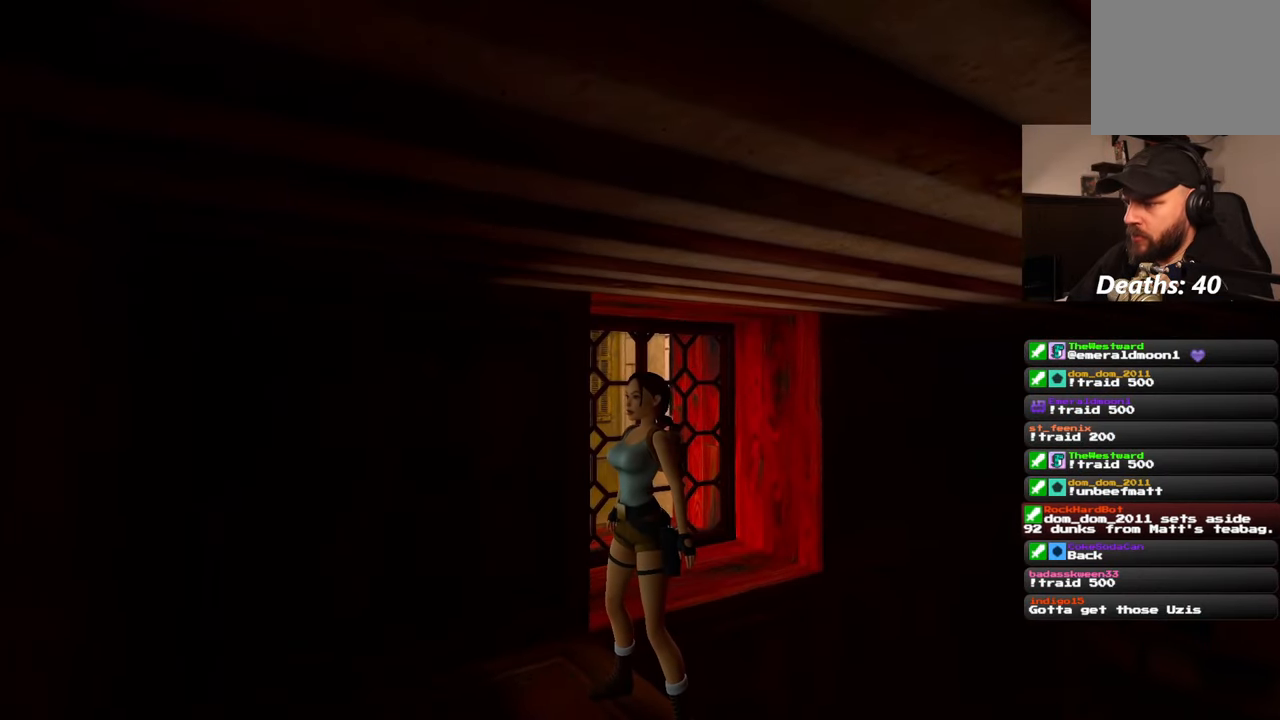
{"buttons": [], "left_stick": "center", "right_stick": "center", "events": [[233, "right_stick", "right"], [400, "right_stick", "center"]]}
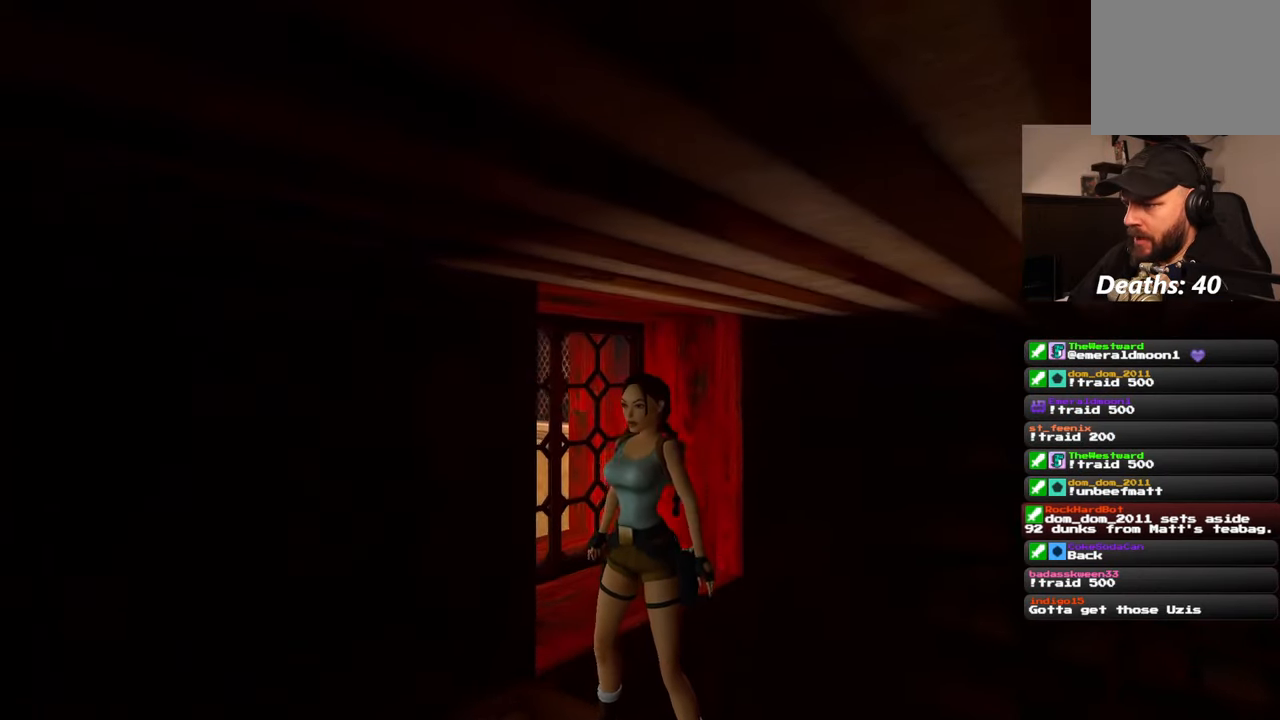
{"buttons": [], "left_stick": "center", "right_stick": "center", "events": [[17, "left_stick", "down"], [433, "left_stick", "center"]]}
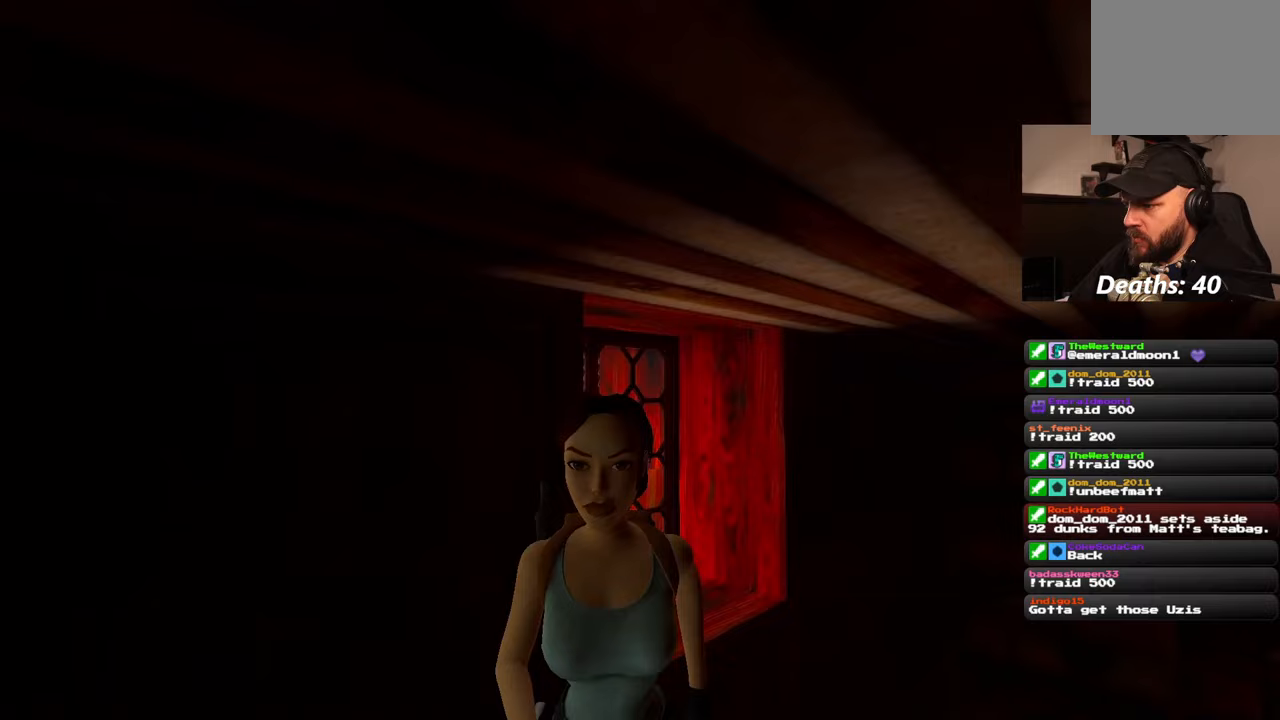
{"buttons": [], "left_stick": "up", "right_stick": "center", "events": [[17, "right_stick", "down-right"], [183, "right_stick", "down"], [300, "right_stick", "center"], [400, "left_stick", "up"]]}
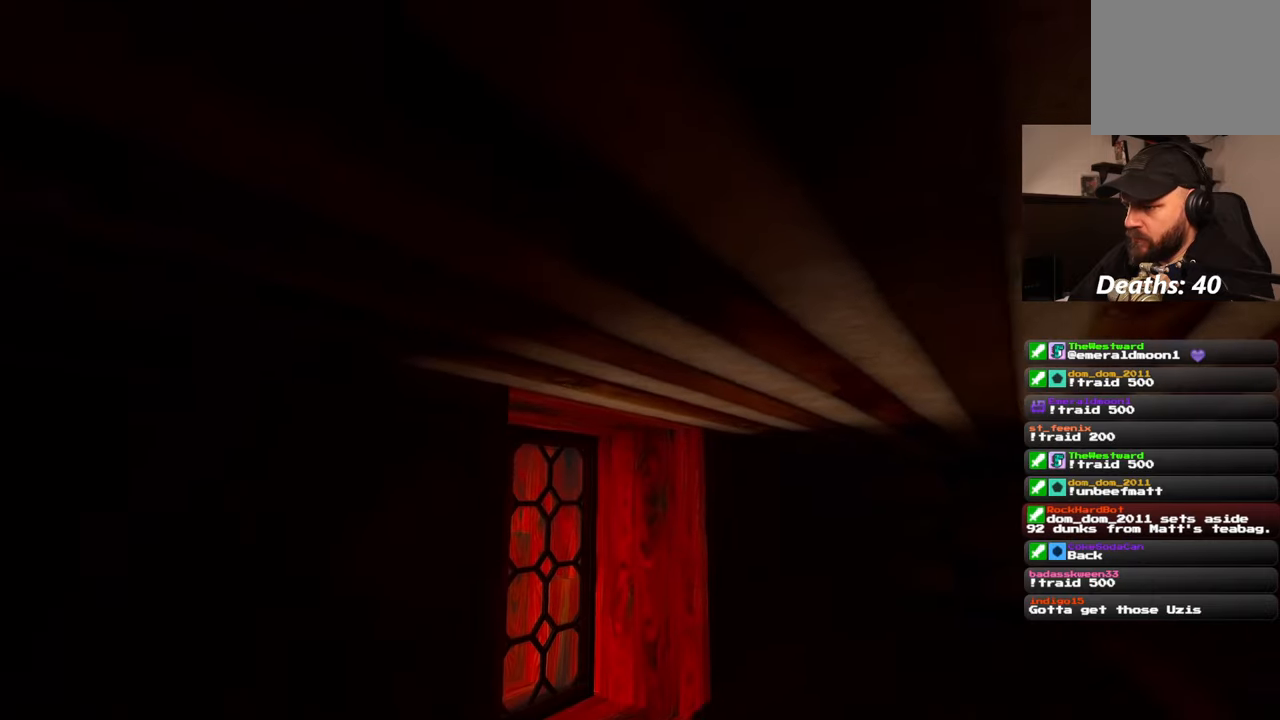
{"buttons": [], "left_stick": "up", "right_stick": "center", "events": [[200, "right_stick", "down-left"], [317, "right_stick", "center"]]}
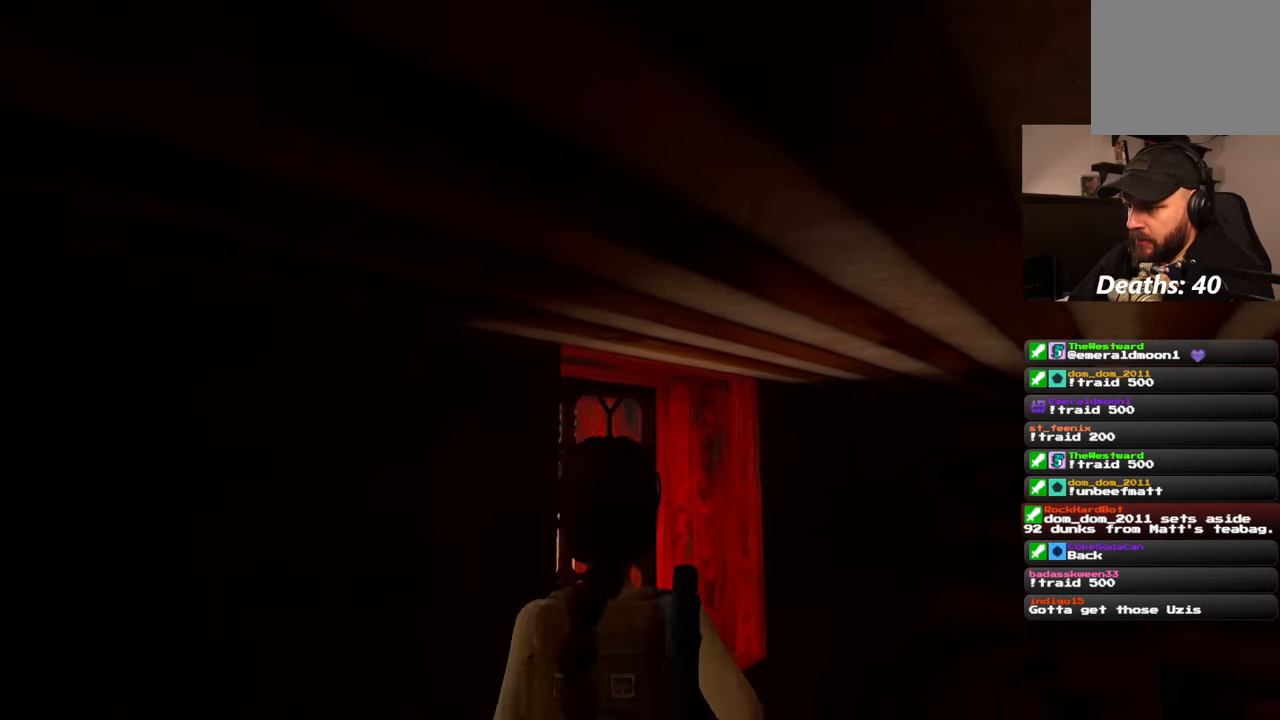
{"buttons": [], "left_stick": "up", "right_stick": "center", "events": []}
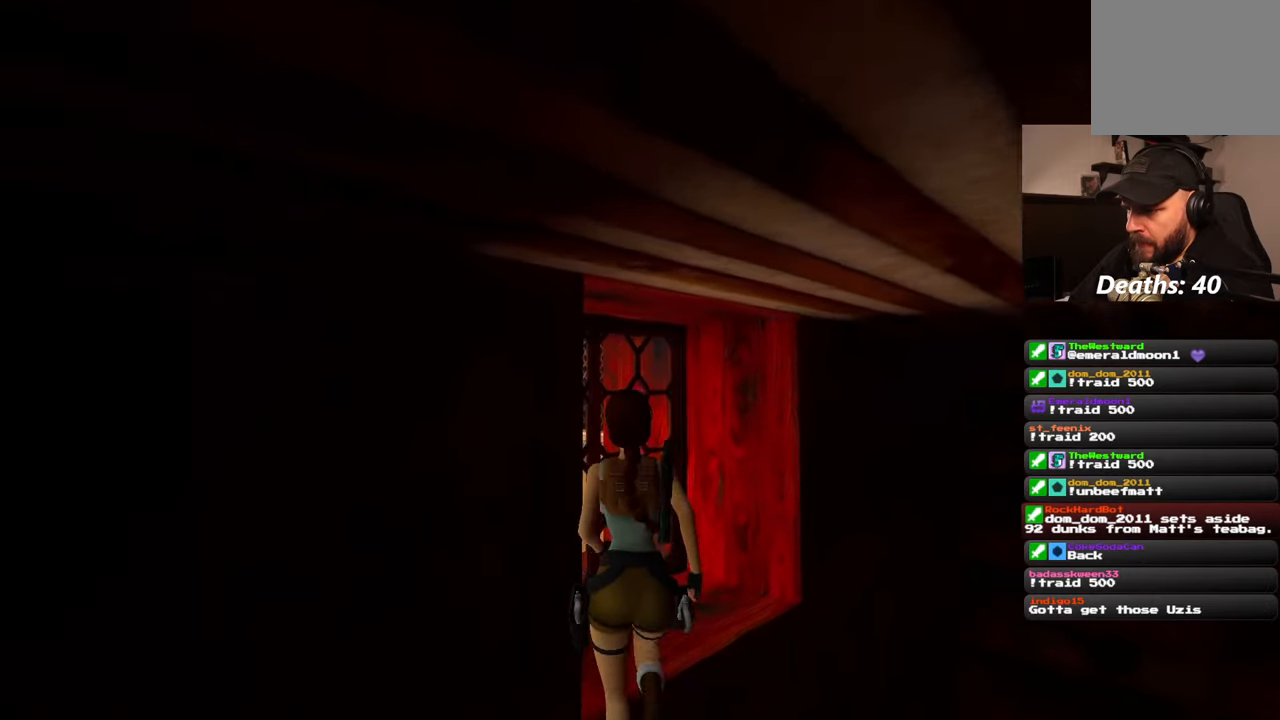
{"buttons": ["CIRCLE"], "left_stick": "up-left", "right_stick": "center"}
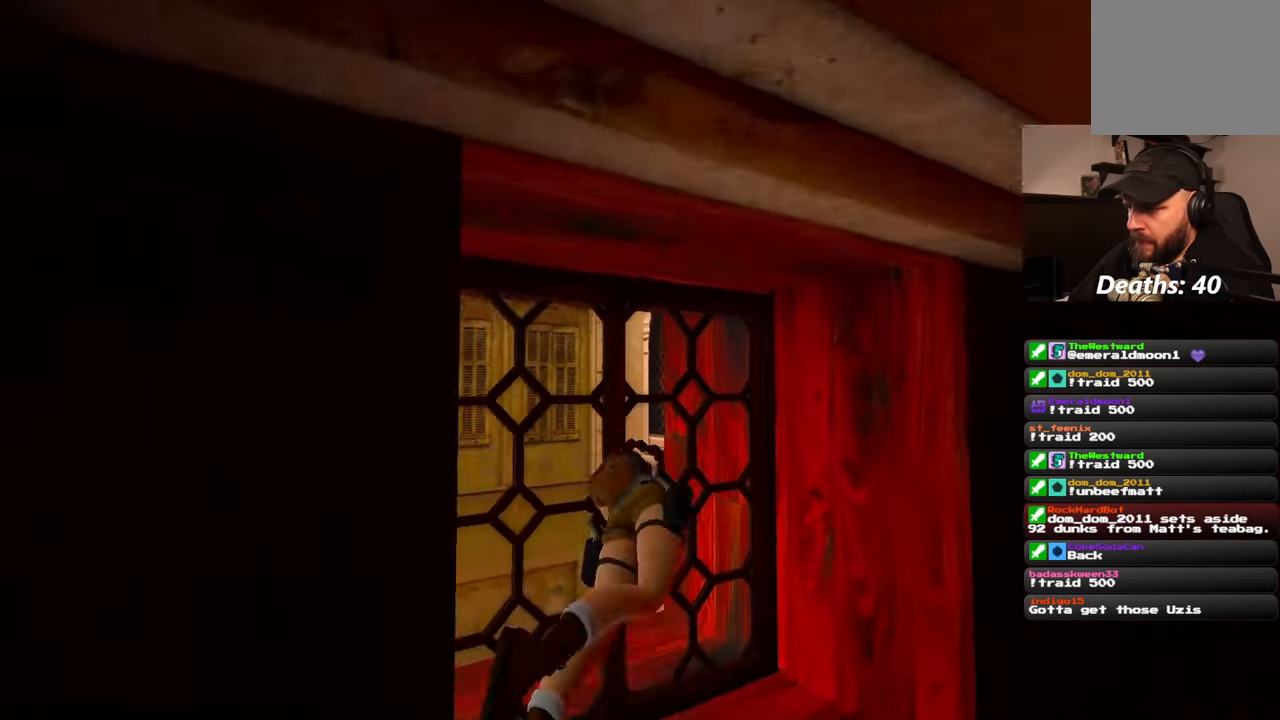
{"buttons": [], "left_stick": "center", "right_stick": "center", "events": [[83, "CIRCLE", "up"], [83, "left_stick", "center"]]}
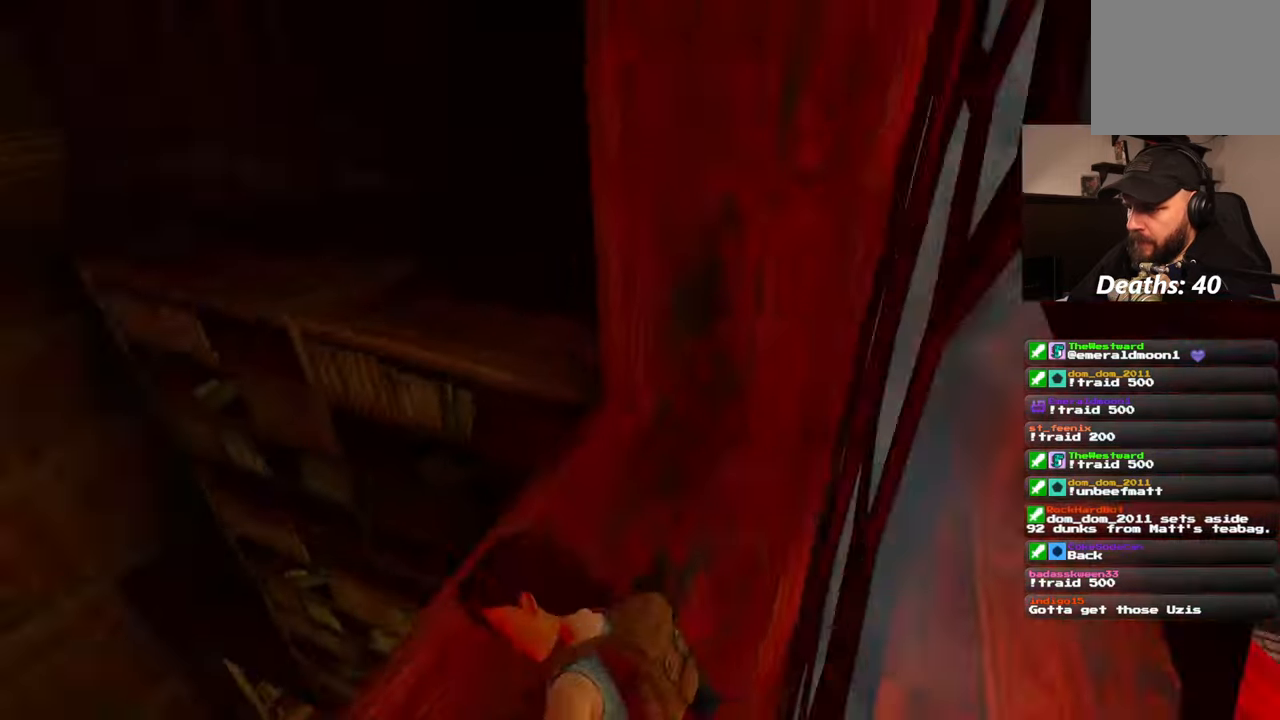
{"buttons": [], "left_stick": "center", "right_stick": "center", "events": []}
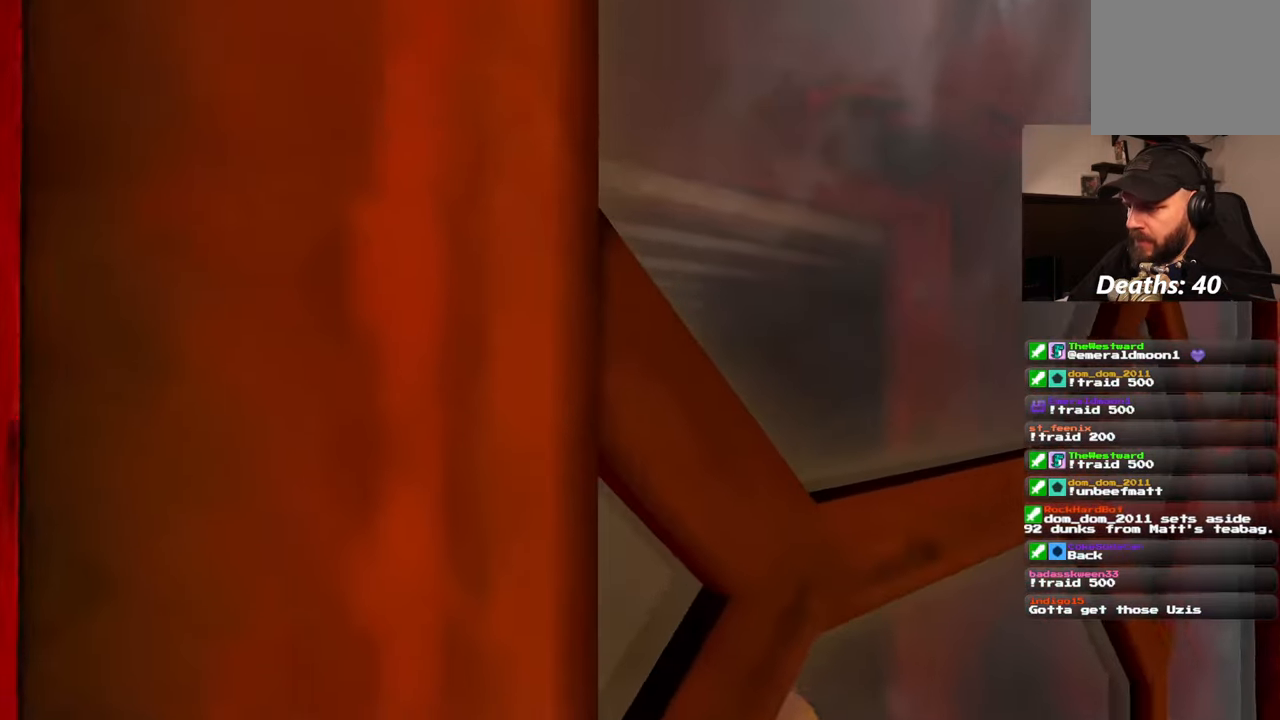
{"buttons": [], "left_stick": "center", "right_stick": "down-right", "events": [[167, "right_stick", "down-right"]]}
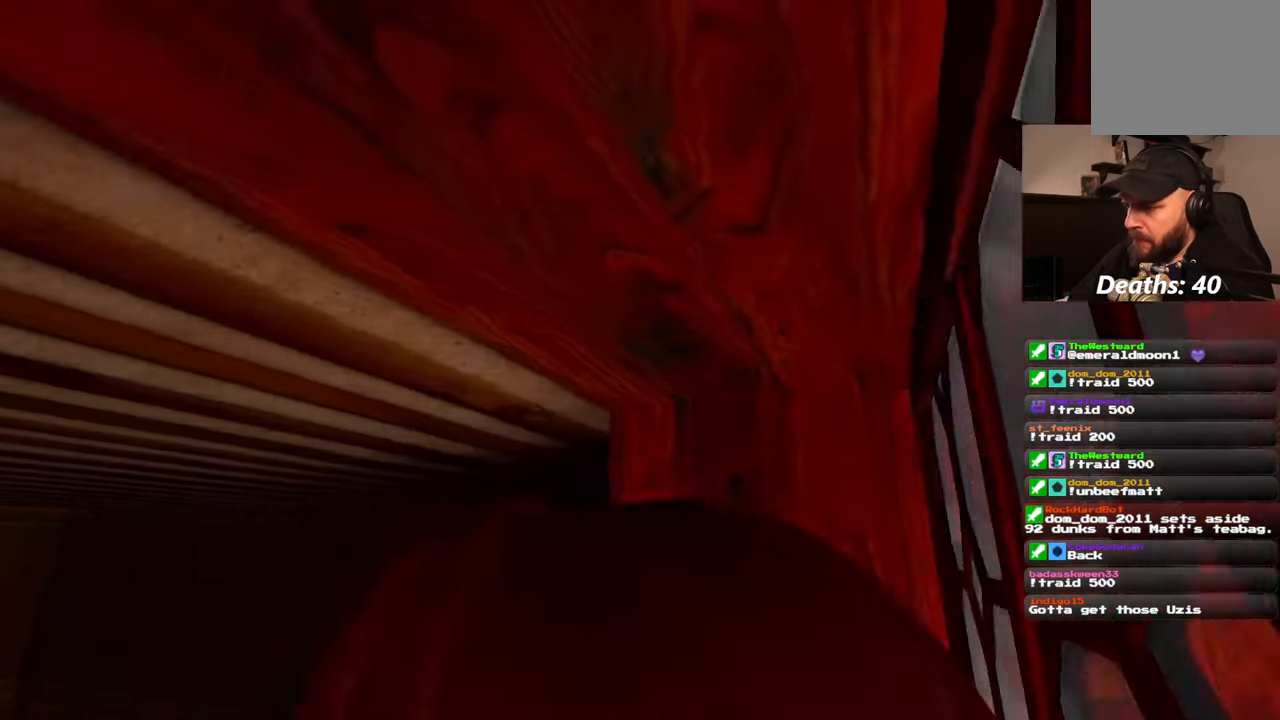
{"buttons": [], "left_stick": "center", "right_stick": "center", "events": [[67, "left_stick", "up-right"], [333, "left_stick", "center"], [367, "right_stick", "center"]]}
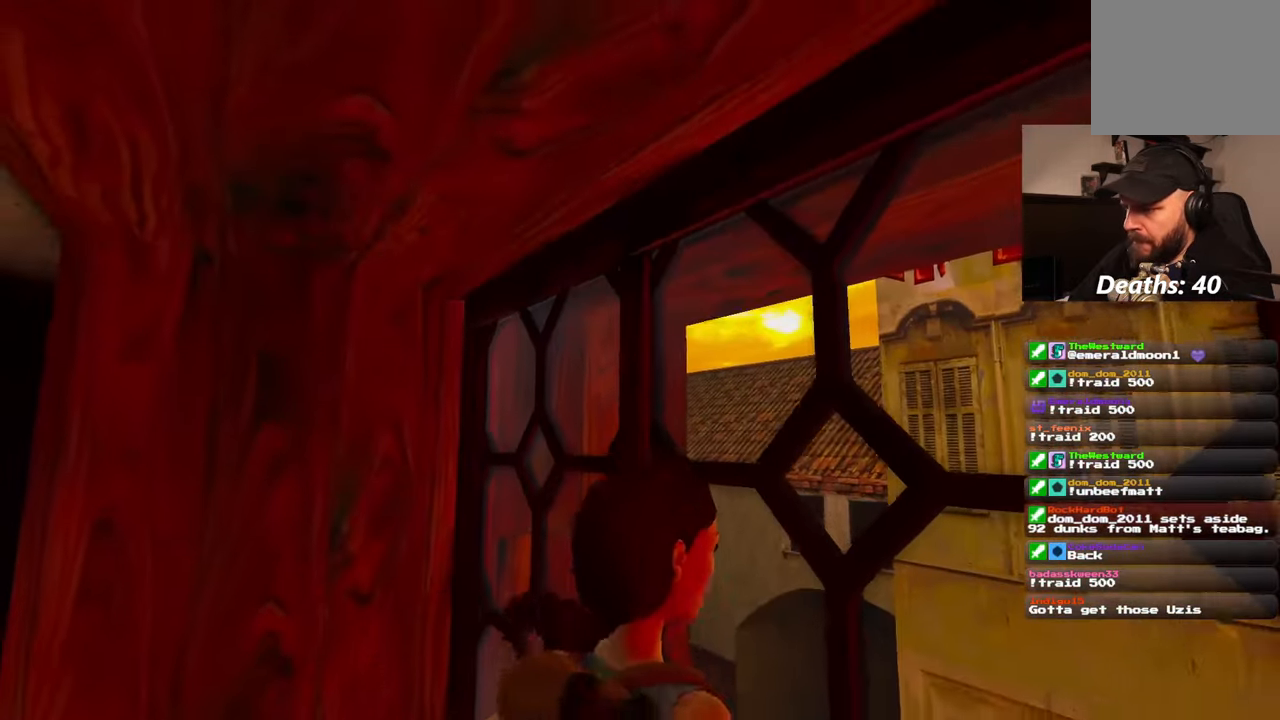
{"buttons": [], "left_stick": "center", "right_stick": "center", "events": []}
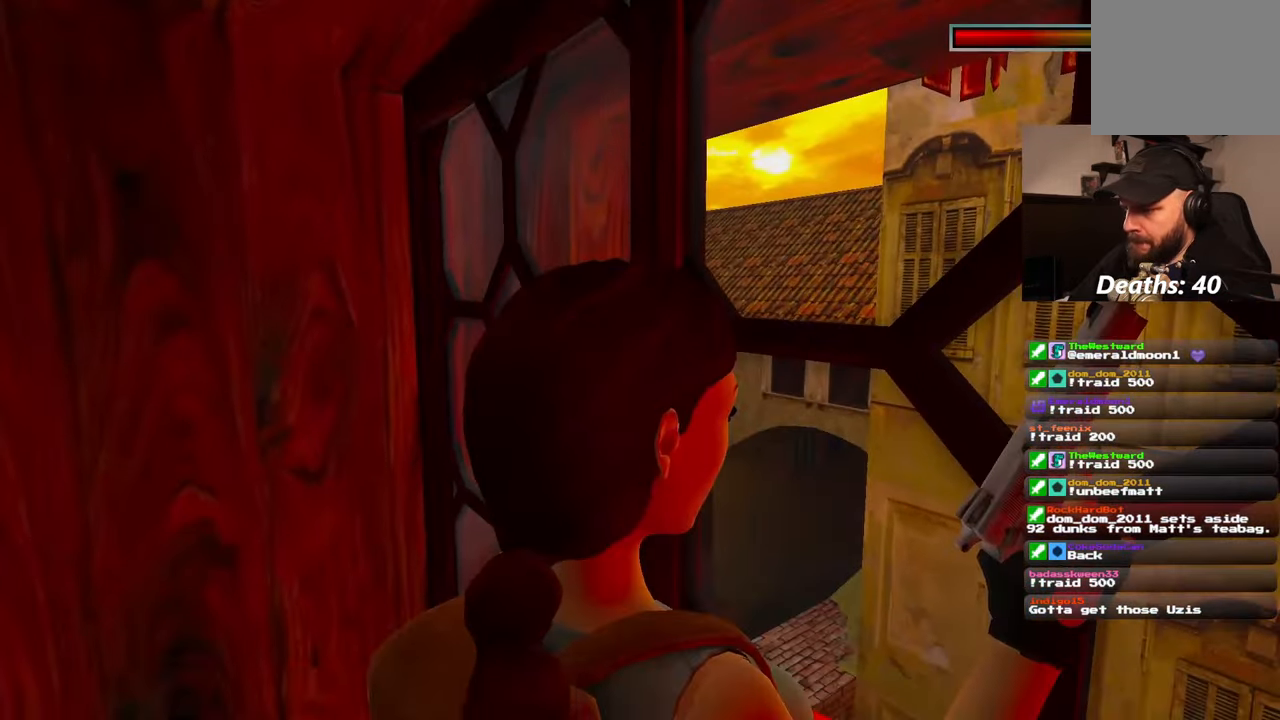
{"buttons": [], "left_stick": "center", "right_stick": "center", "events": [[50, "right_stick", "right"], [300, "right_stick", "center"]]}
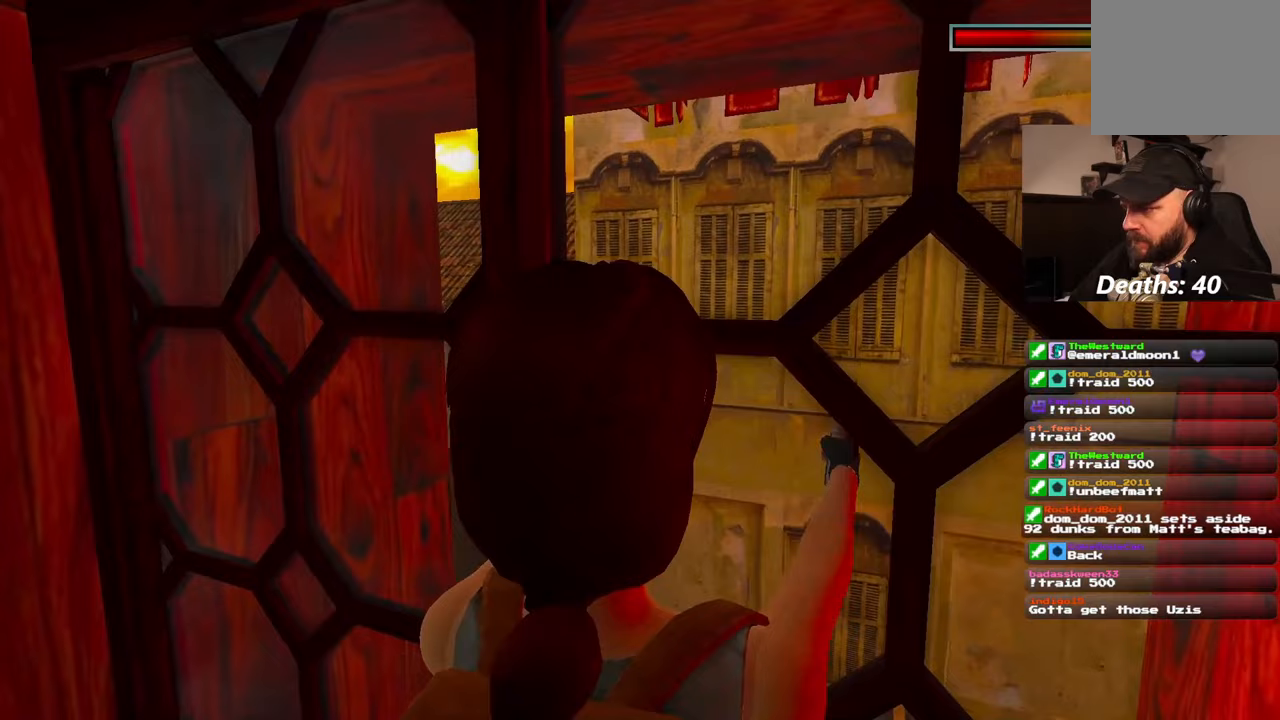
{"buttons": [], "left_stick": "center", "right_stick": "center"}
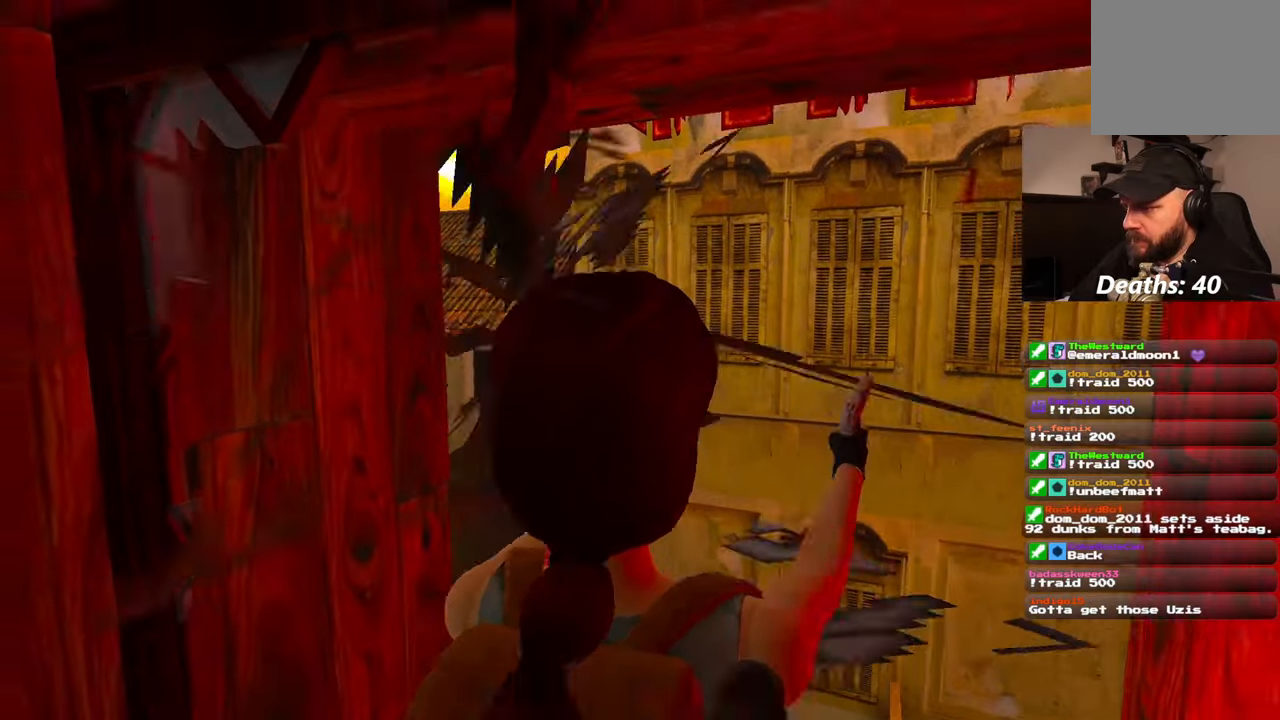
{"buttons": [], "left_stick": "center", "right_stick": "center", "events": [[133, "right_stick", "down-right"], [333, "right_stick", "center"]]}
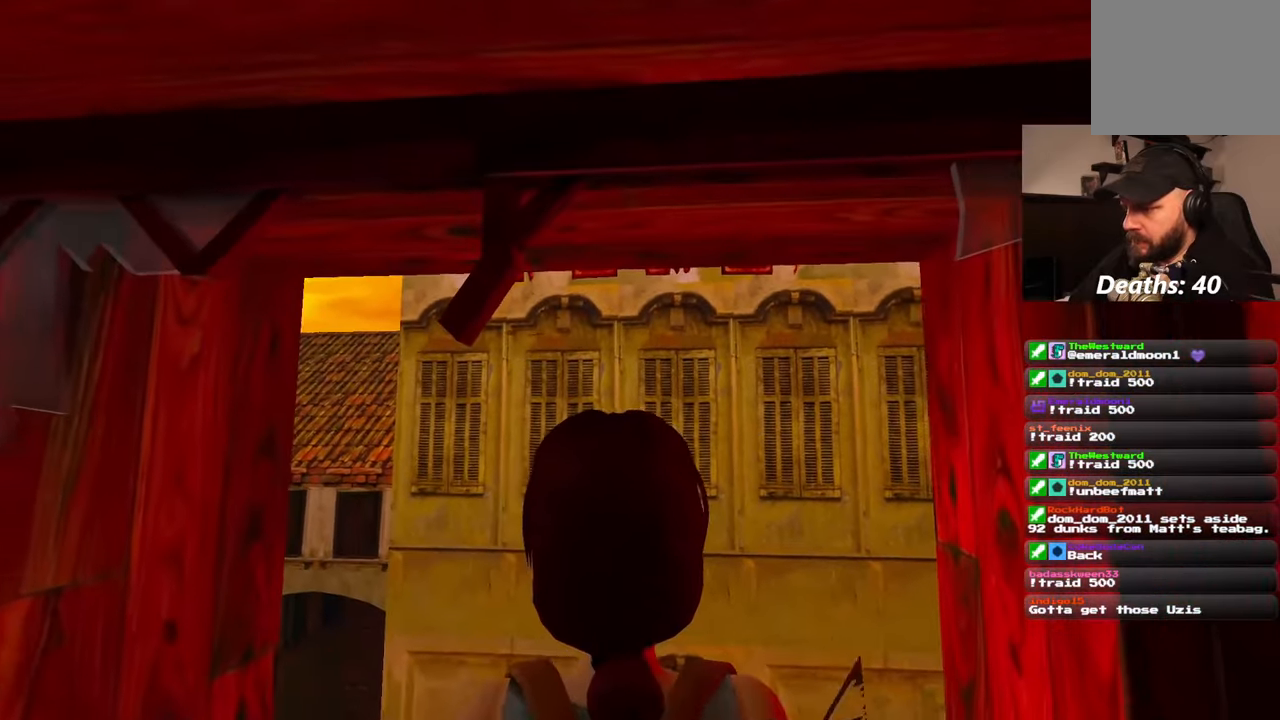
{"buttons": [], "left_stick": "up", "right_stick": "center", "events": [[233, "left_stick", "up"]]}